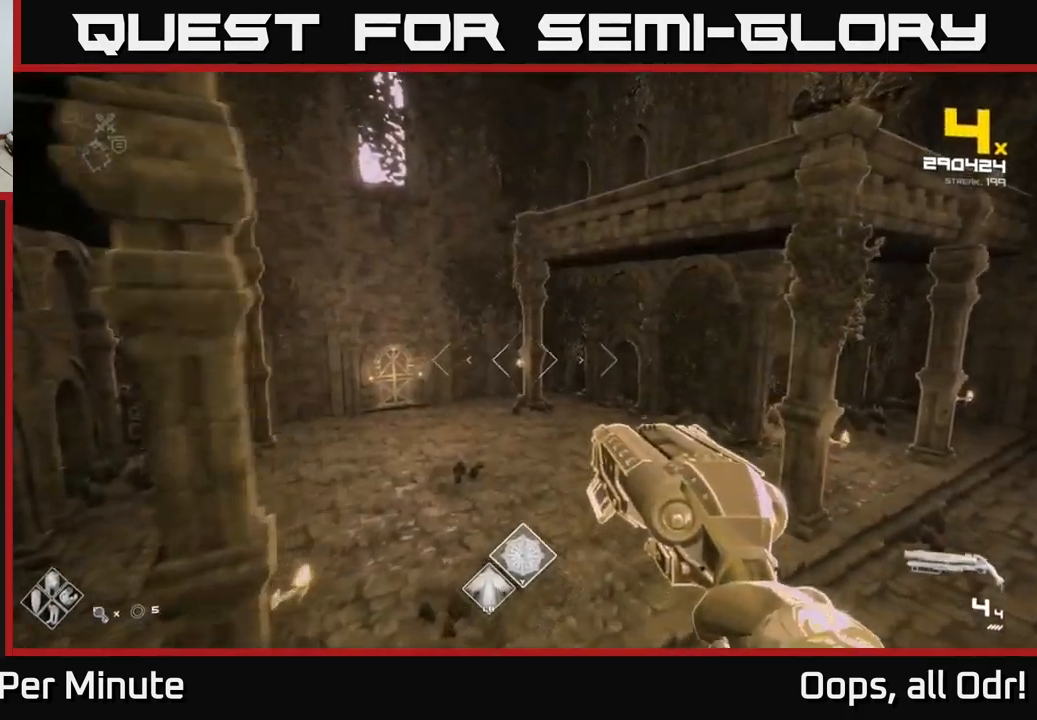
Gameplay with a controller (Xbox layout); each line is a JSON object with the inputs held at the frame after it. "events" lists button and stick changes between this image and that frame as [ms after this image, input, new state], when the widget could be followed in between.
{"buttons": [], "left_stick": "right", "right_stick": "center", "events": [[33, "A", "down"], [150, "A", "up"], [167, "left_stick", "up-right"], [250, "A", "down"], [283, "left_stick", "up-left"], [333, "A", "up"], [383, "left_stick", "center"], [417, "A", "down"], [433, "left_stick", "right"], [500, "A", "up"]]}
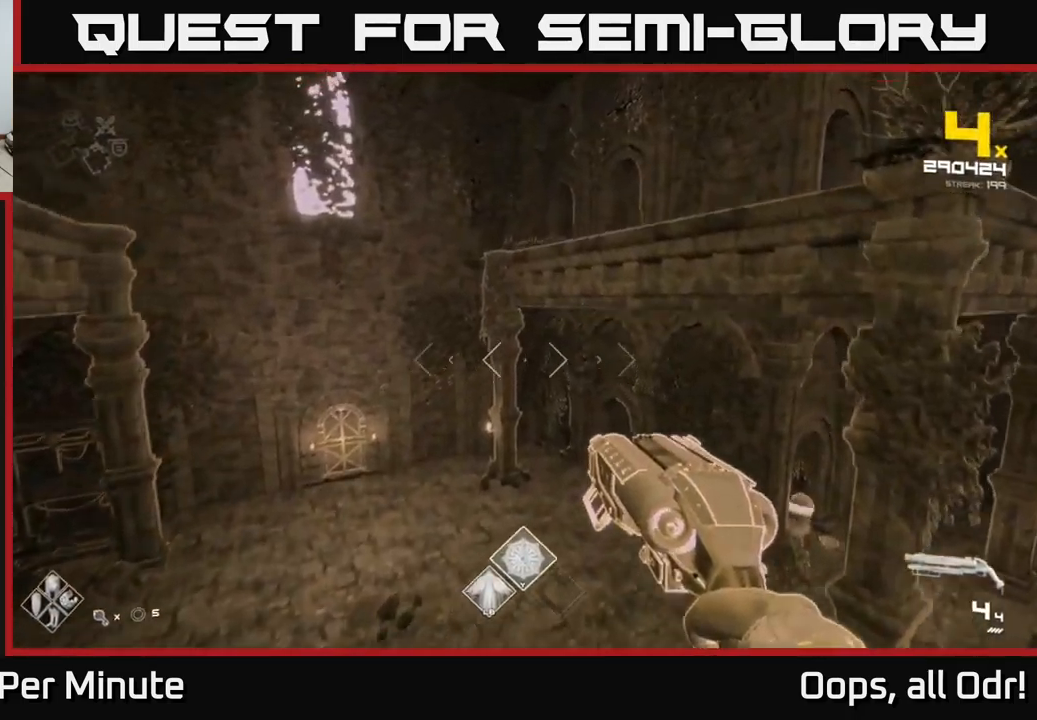
{"buttons": [], "left_stick": "left", "right_stick": "right", "events": [[100, "A", "down"], [150, "left_stick", "left"], [183, "A", "up"], [300, "right_stick", "right"]]}
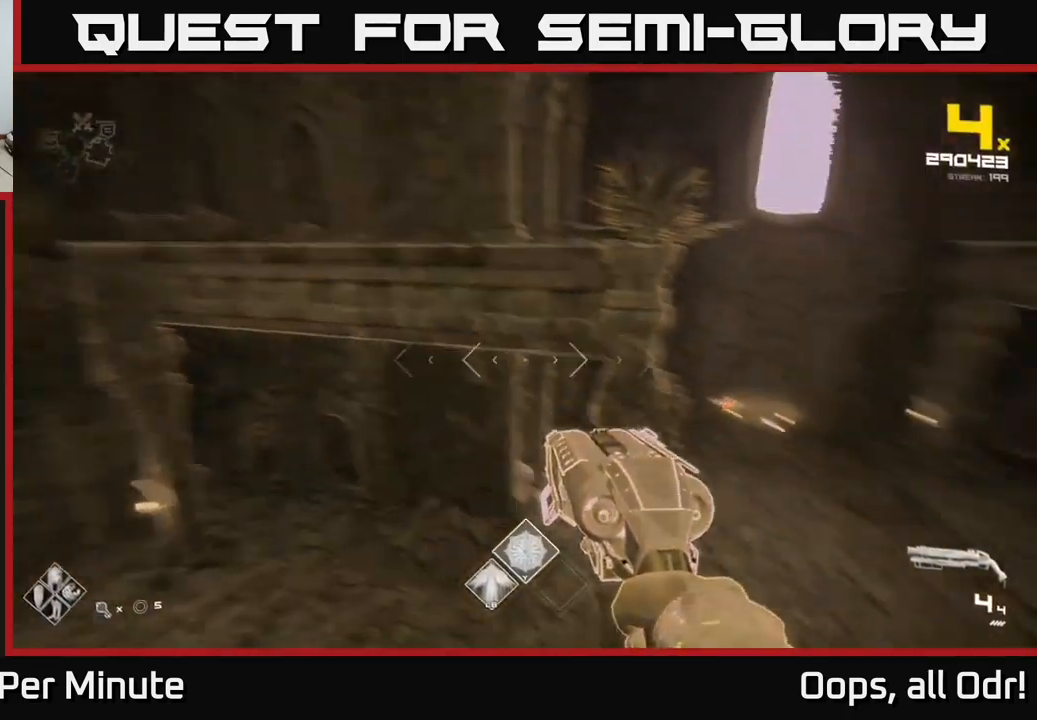
{"buttons": [], "left_stick": "up-left", "right_stick": "center", "events": [[83, "right_stick", "down-right"], [300, "right_stick", "center"], [317, "A", "down"], [417, "left_stick", "up-left"], [433, "A", "up"]]}
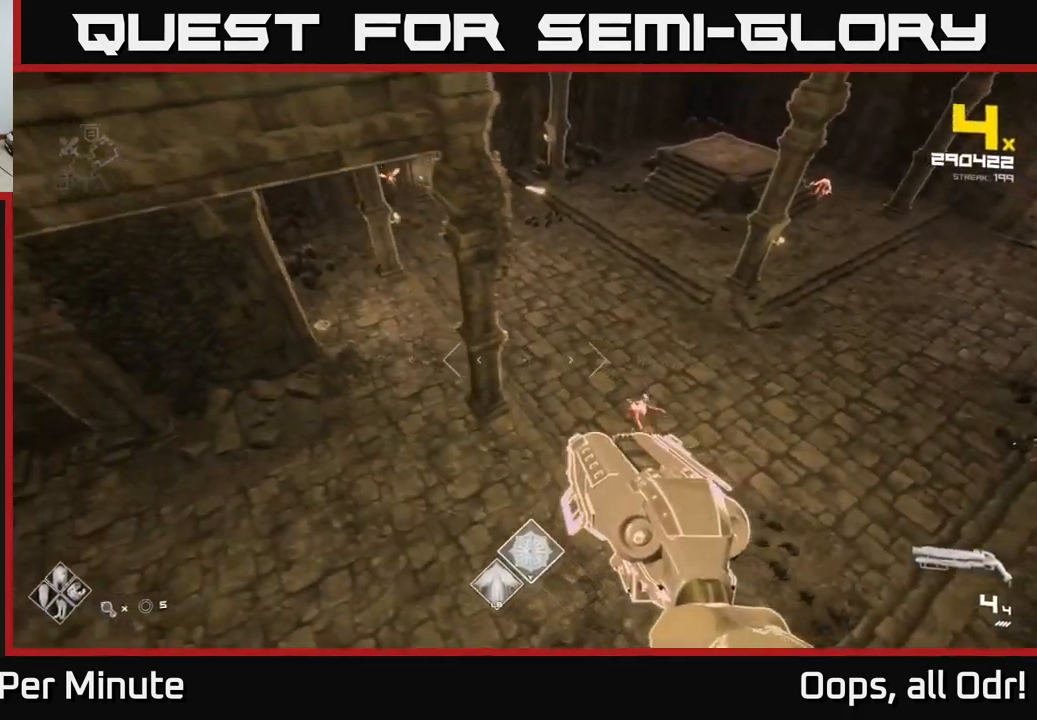
{"buttons": [], "left_stick": "center", "right_stick": "center", "events": [[50, "left_stick", "up-right"], [117, "left_stick", "right"], [183, "right_stick", "right"], [217, "left_stick", "center"], [233, "right_stick", "down-right"], [317, "left_stick", "left"], [333, "right_stick", "center"], [433, "R2", "down"], [433, "left_stick", "center"], [500, "R2", "up"]]}
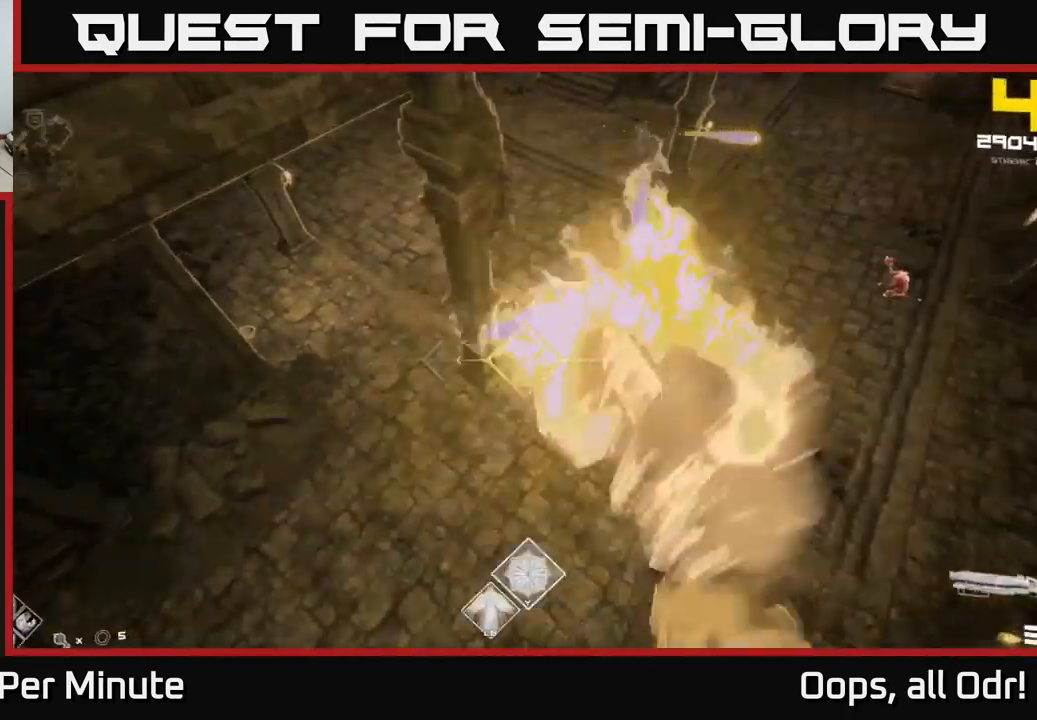
{"buttons": [], "left_stick": "left", "right_stick": "center", "events": [[133, "left_stick", "left"], [267, "R2", "down"], [267, "left_stick", "center"], [283, "right_stick", "up-right"], [333, "R2", "up"], [367, "right_stick", "center"], [417, "left_stick", "left"]]}
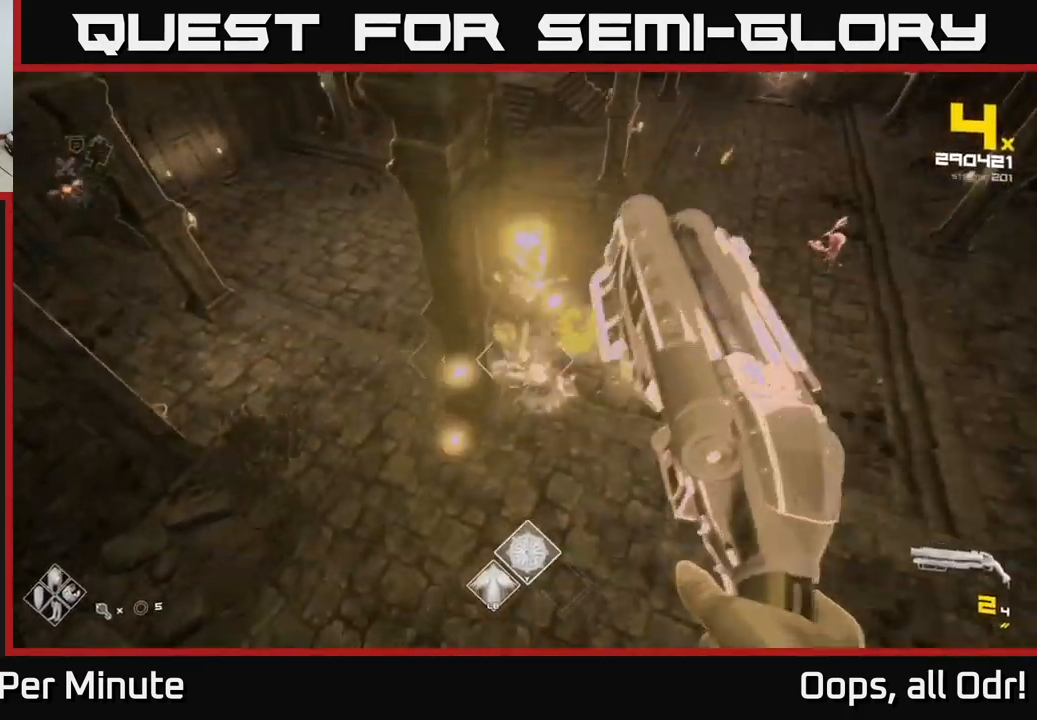
{"buttons": ["R2"], "left_stick": "down-left", "right_stick": "center", "events": [[50, "left_stick", "down-left"], [117, "right_stick", "up-right"], [133, "R2", "down"], [233, "R2", "up"], [417, "right_stick", "center"], [450, "R2", "down"]]}
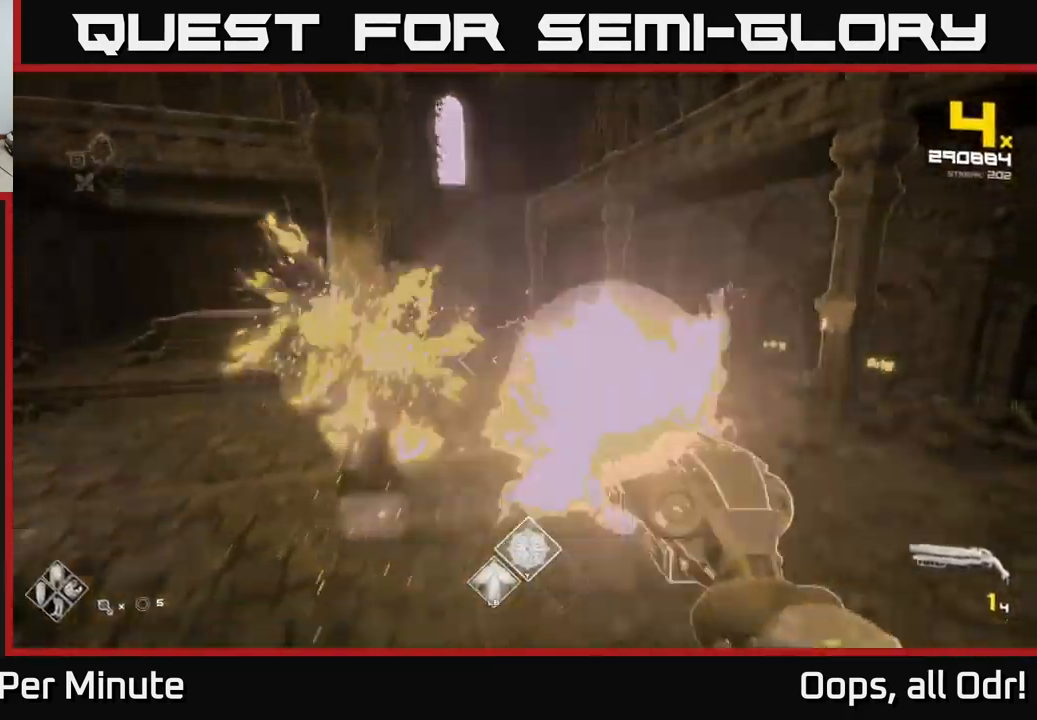
{"buttons": [], "left_stick": "left", "right_stick": "center", "events": [[50, "left_stick", "left"], [83, "R2", "up"], [116, "right_stick", "right"], [233, "right_stick", "center"], [316, "R1", "down"], [449, "R1", "up"]]}
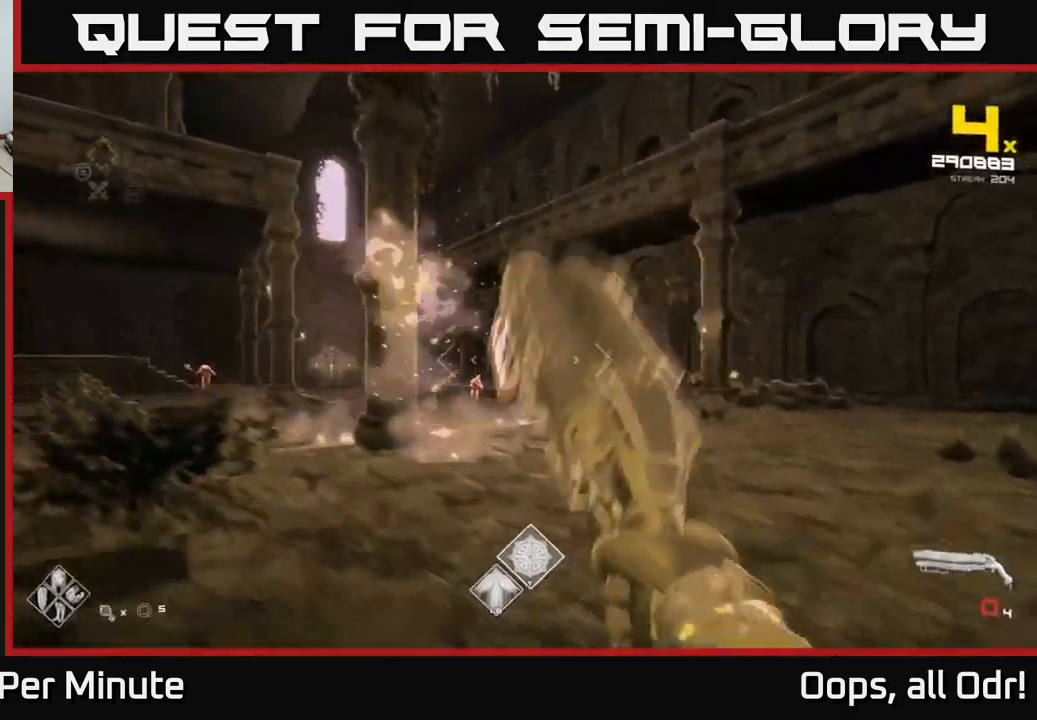
{"buttons": [], "left_stick": "up-left", "right_stick": "center", "events": [[117, "left_stick", "center"], [134, "R1", "down"], [200, "left_stick", "up-left"], [300, "R1", "up"], [384, "left_stick", "center"], [434, "left_stick", "up-left"]]}
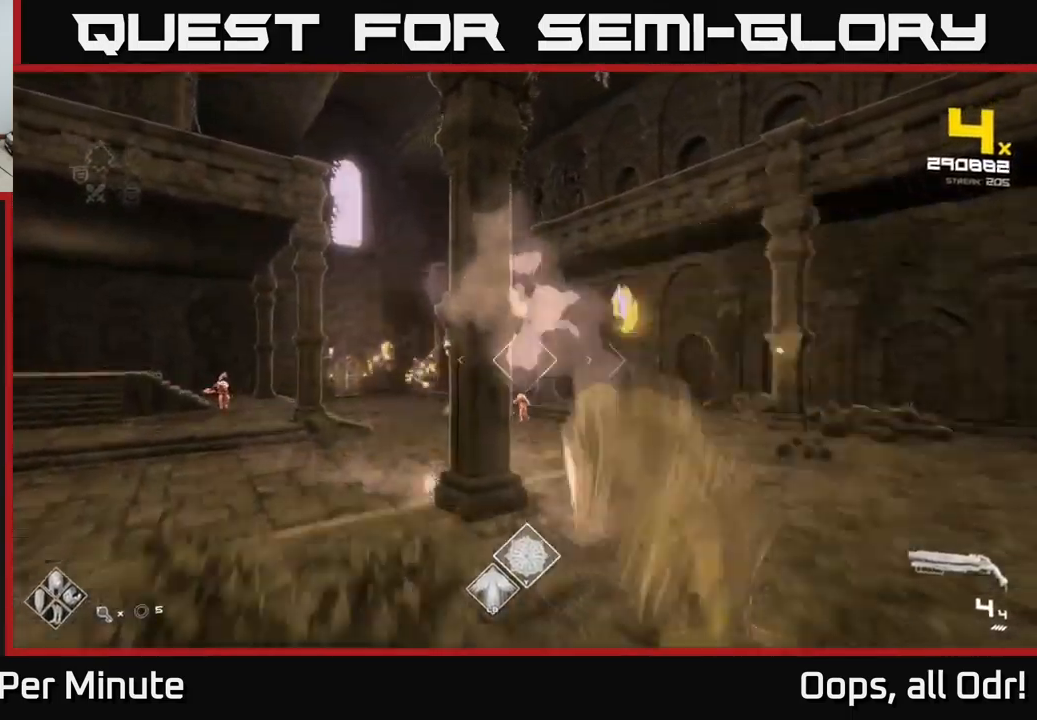
{"buttons": [], "left_stick": "up-right", "right_stick": "center", "events": [[17, "A", "down"], [34, "left_stick", "up"], [134, "A", "up"], [300, "left_stick", "up-right"], [334, "A", "down"], [450, "A", "up"]]}
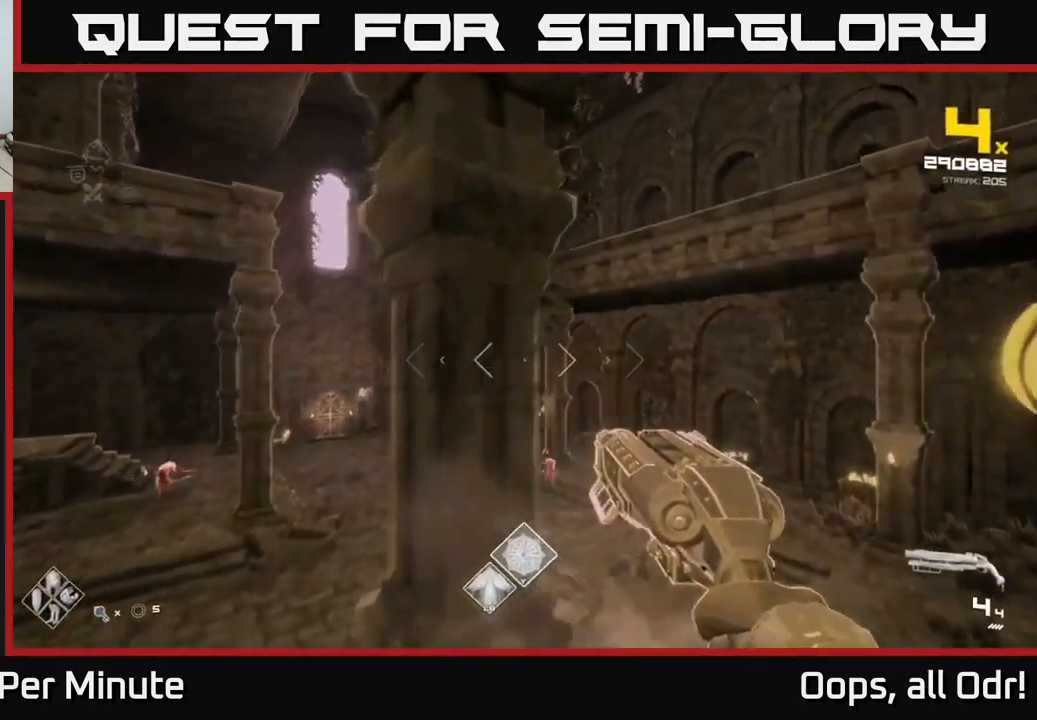
{"buttons": [], "left_stick": "up-right", "right_stick": "center", "events": [[67, "left_stick", "up"], [200, "left_stick", "up-right"], [234, "right_stick", "down-left"], [417, "right_stick", "center"]]}
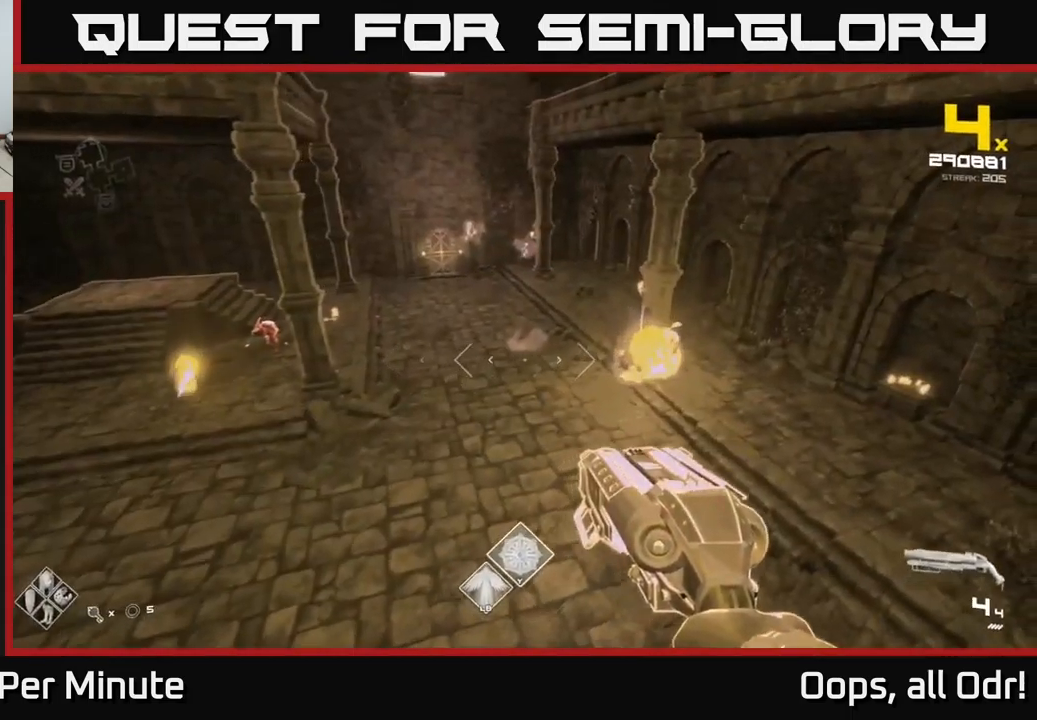
{"buttons": ["R2"], "left_stick": "up-right", "right_stick": "down-left", "events": [[67, "right_stick", "right"], [134, "R2", "down"], [150, "right_stick", "center"], [217, "R2", "up"], [400, "R2", "down"], [467, "right_stick", "down-left"]]}
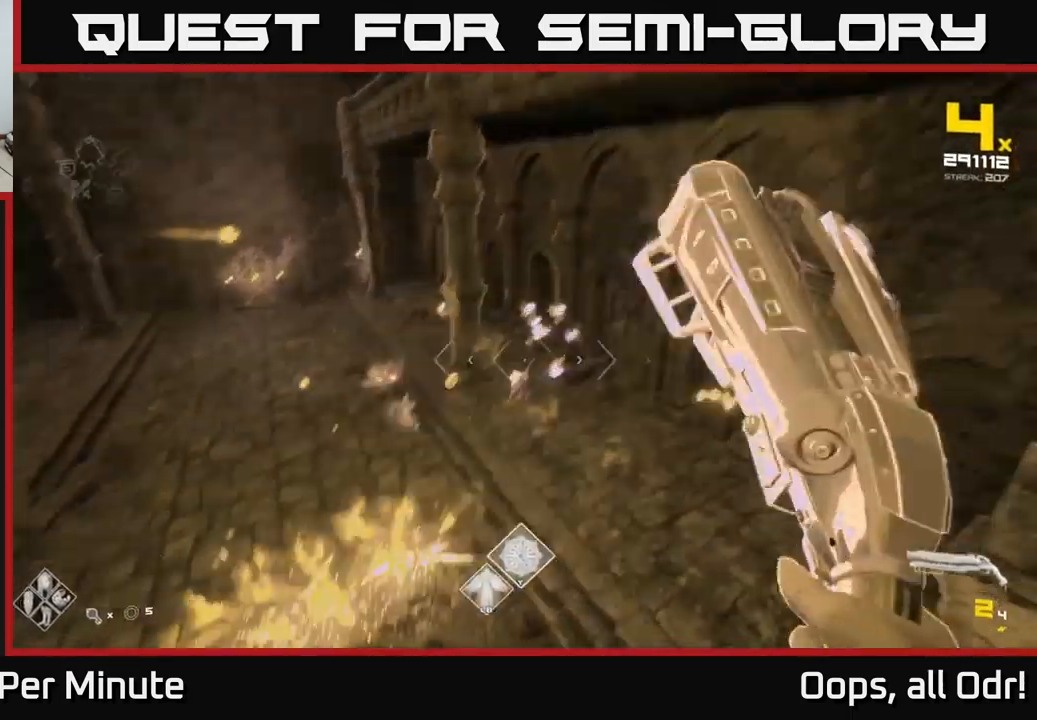
{"buttons": [], "left_stick": "right", "right_stick": "left", "events": [[17, "R2", "up"], [50, "right_stick", "center"], [184, "right_stick", "left"], [217, "R2", "down"], [317, "R2", "up"], [350, "left_stick", "right"]]}
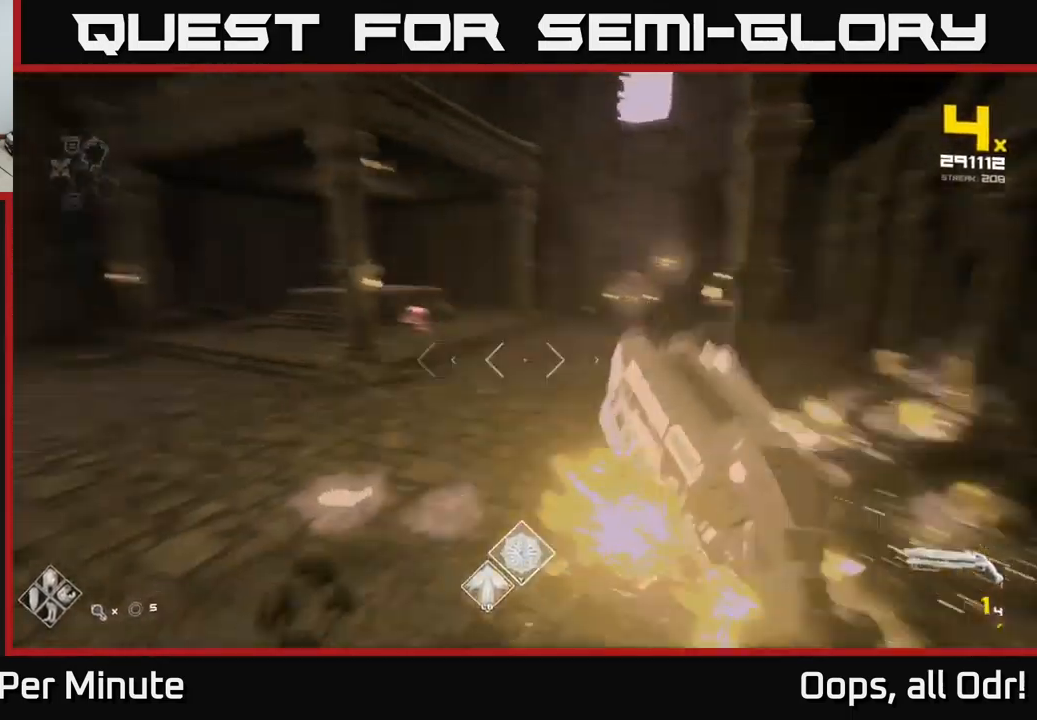
{"buttons": ["A", "R1"], "left_stick": "up-right", "right_stick": "center", "events": [[67, "R1", "down"], [84, "left_stick", "up-right"], [167, "R1", "up"], [200, "right_stick", "center"], [400, "R1", "down"], [450, "A", "down"]]}
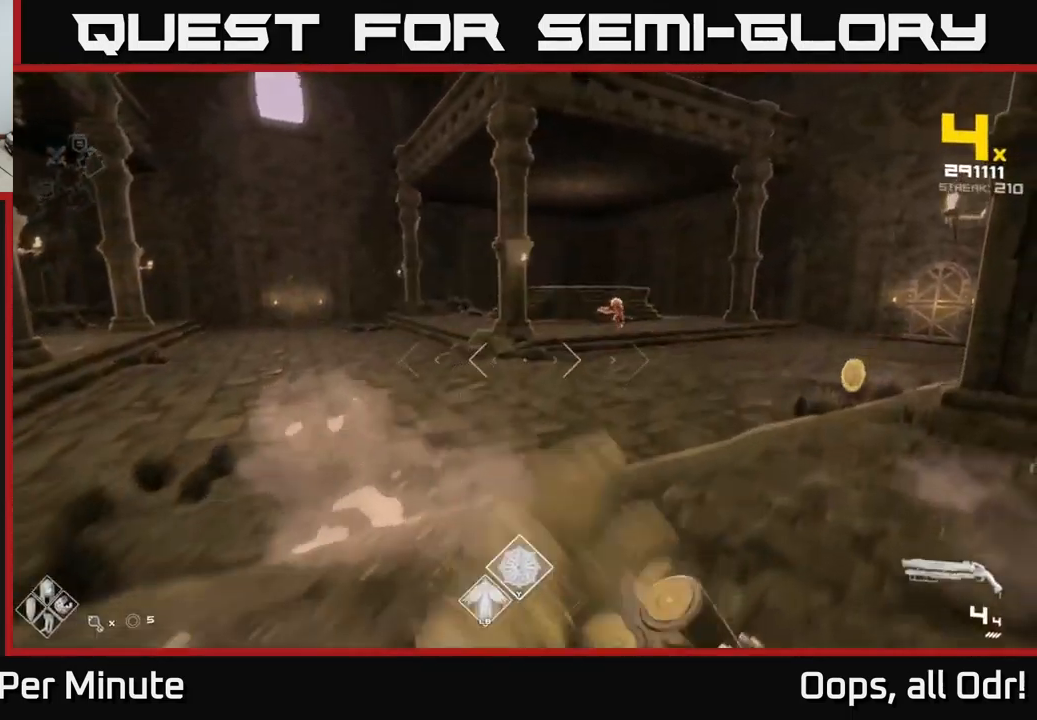
{"buttons": [], "left_stick": "up", "right_stick": "center", "events": [[34, "R1", "up"], [67, "A", "up"], [267, "right_stick", "right"], [300, "R2", "down"], [300, "left_stick", "up"], [367, "right_stick", "center"], [400, "R2", "up"]]}
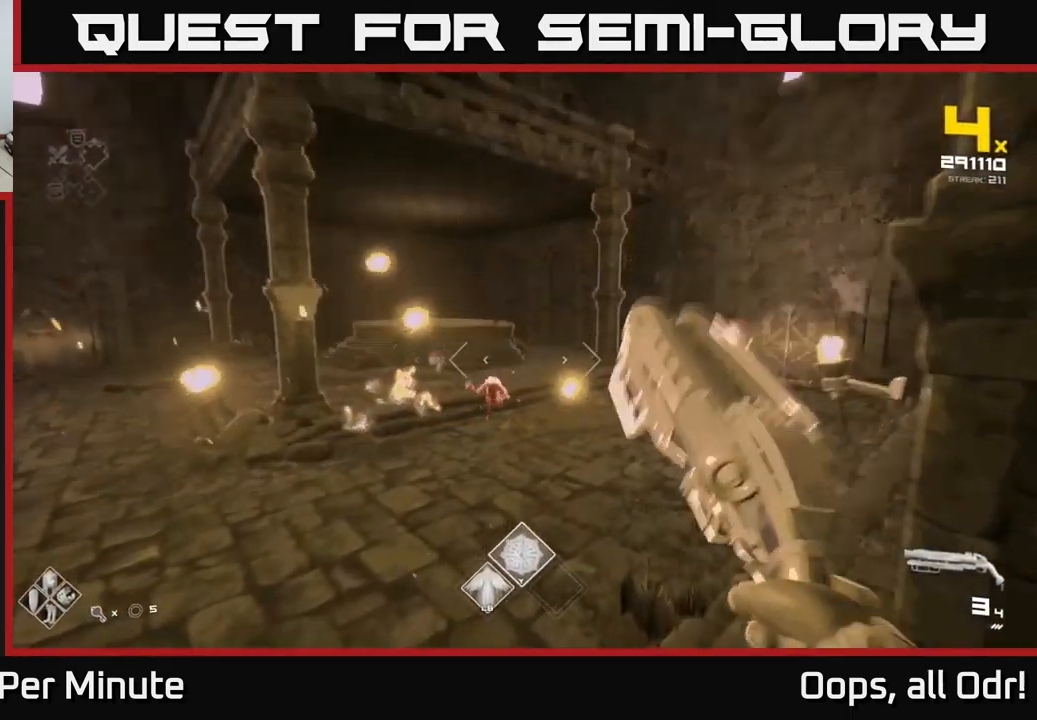
{"buttons": [], "left_stick": "right", "right_stick": "left", "events": [[34, "left_stick", "up-right"], [34, "right_stick", "down-left"], [84, "R2", "down"], [134, "R2", "up"], [134, "right_stick", "center"], [167, "left_stick", "up"], [317, "left_stick", "up-right"], [400, "R2", "down"], [417, "right_stick", "left"], [434, "left_stick", "right"], [500, "R2", "up"]]}
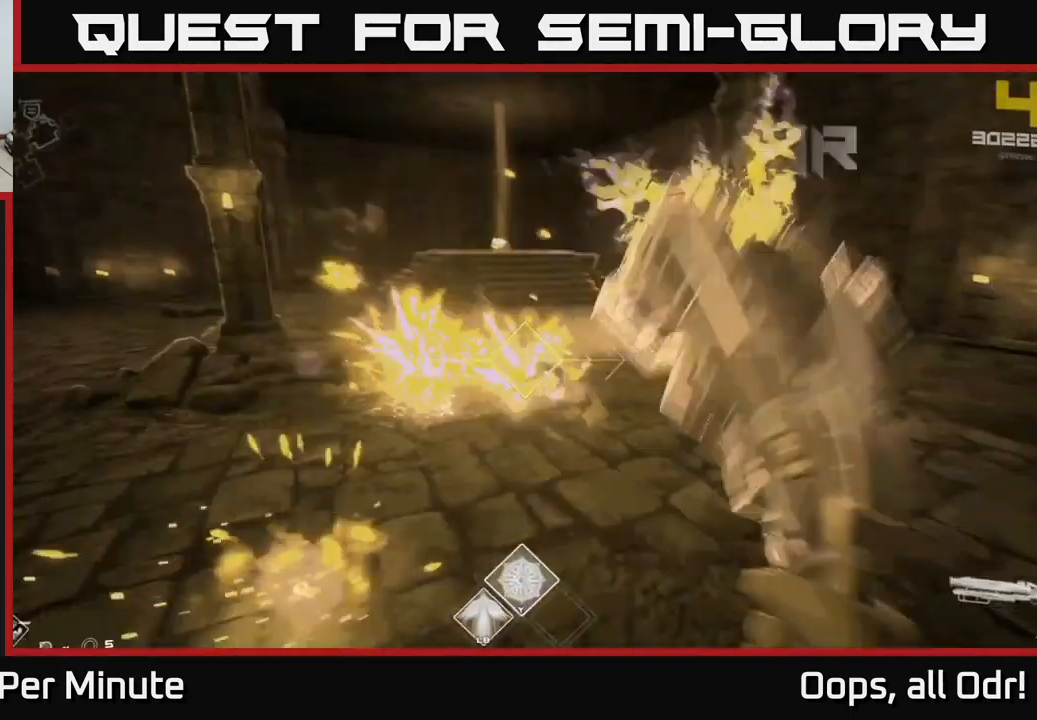
{"buttons": [], "left_stick": "right", "right_stick": "left", "events": [[17, "right_stick", "center"], [184, "right_stick", "left"], [317, "R1", "down"], [450, "R1", "up"]]}
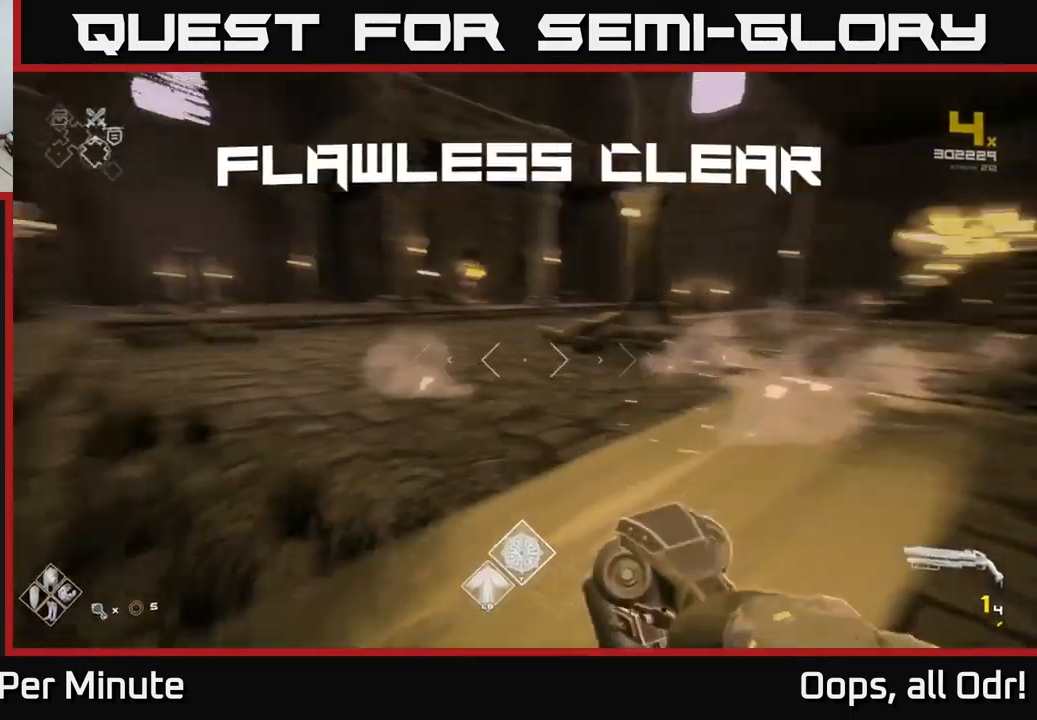
{"buttons": ["L1"], "left_stick": "up-right", "right_stick": "right", "events": [[134, "left_stick", "up-right"], [167, "R1", "down"], [167, "right_stick", "center"], [301, "R1", "up"], [451, "right_stick", "right"], [484, "L1", "down"]]}
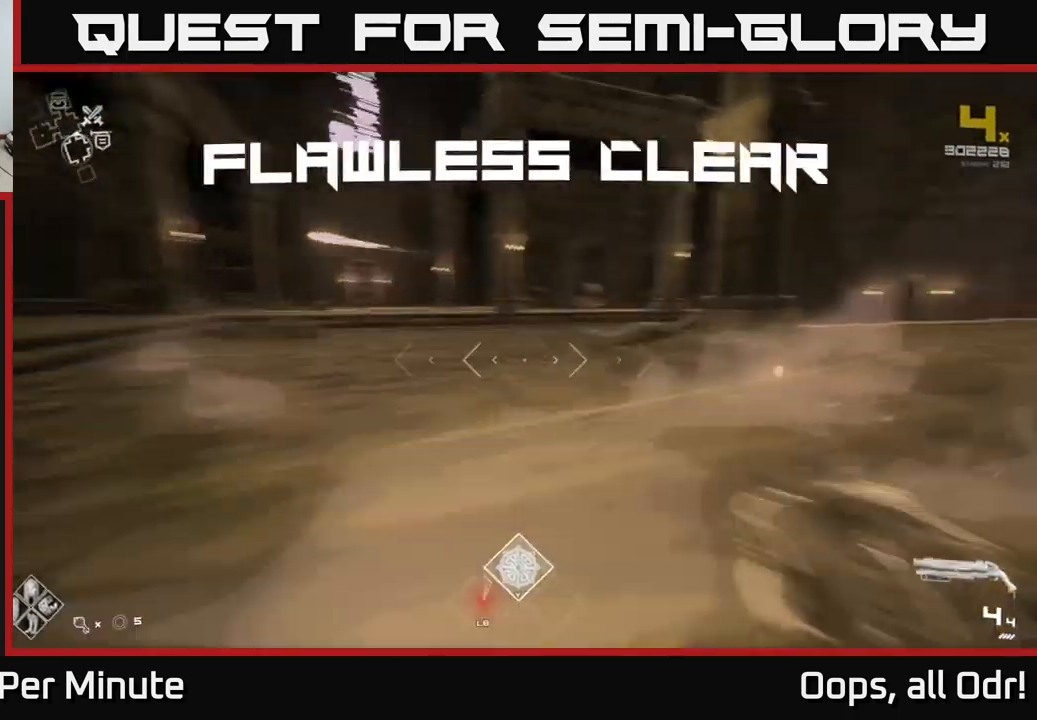
{"buttons": [], "left_stick": "up-right", "right_stick": "center", "events": [[150, "L1", "up"], [266, "right_stick", "center"]]}
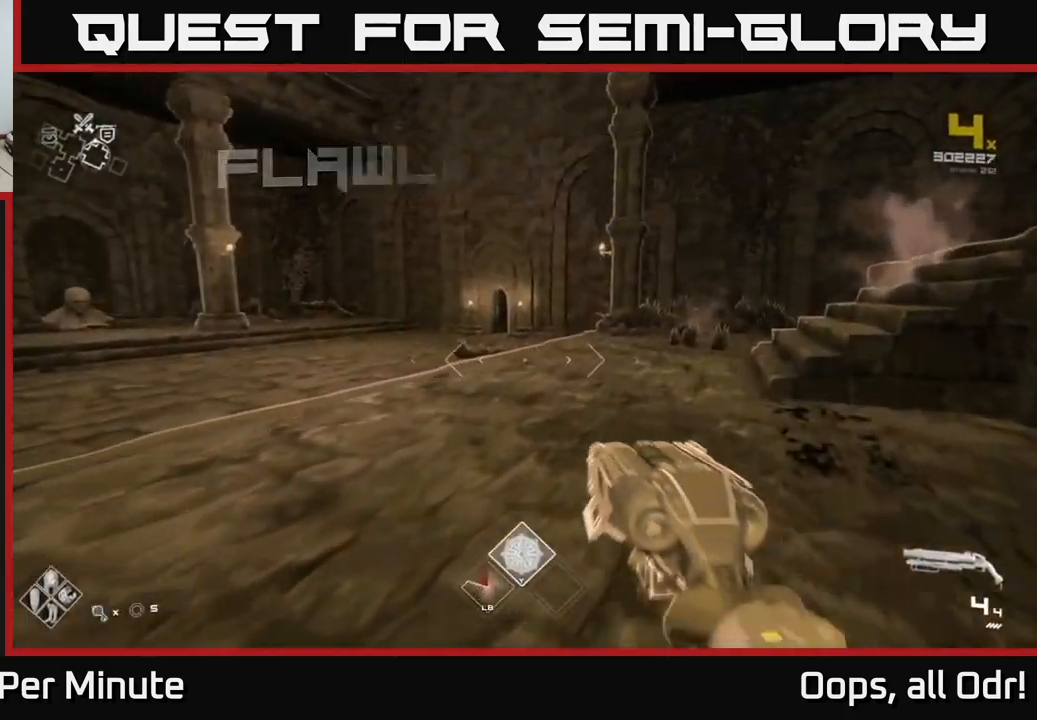
{"buttons": [], "left_stick": "right", "right_stick": "center", "events": [[66, "right_stick", "right"], [216, "left_stick", "up"], [266, "right_stick", "center"], [350, "left_stick", "up-right"], [400, "A", "down"], [483, "A", "up"], [483, "left_stick", "right"]]}
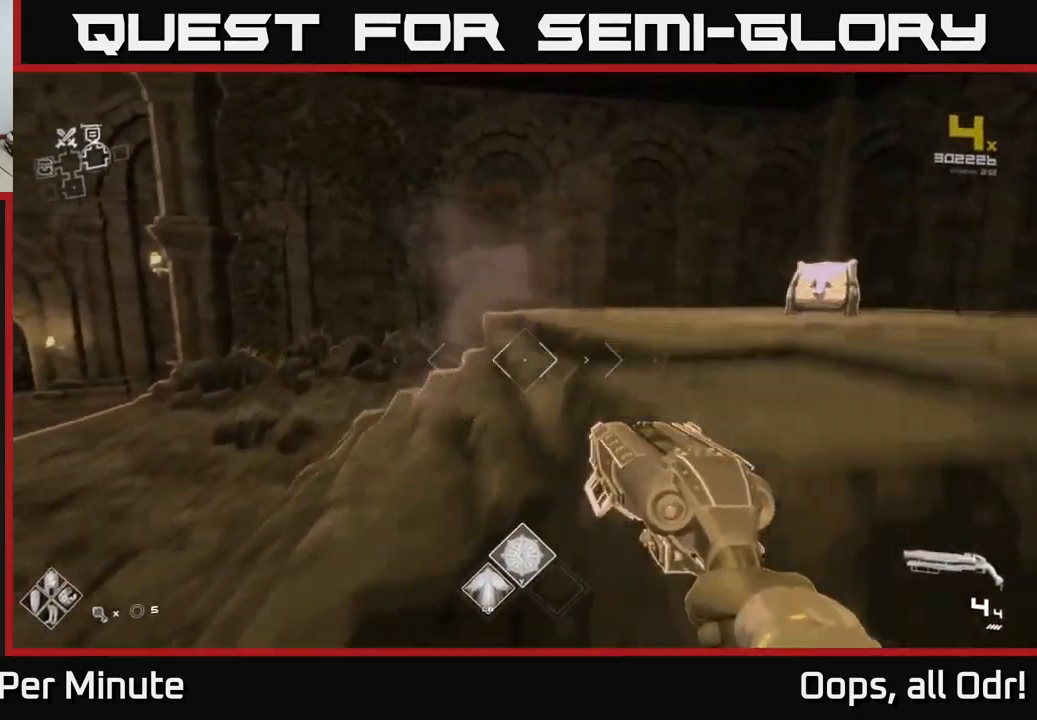
{"buttons": [], "left_stick": "up-right", "right_stick": "center", "events": [[200, "right_stick", "down-right"], [266, "left_stick", "up"], [433, "right_stick", "center"], [466, "left_stick", "up-right"]]}
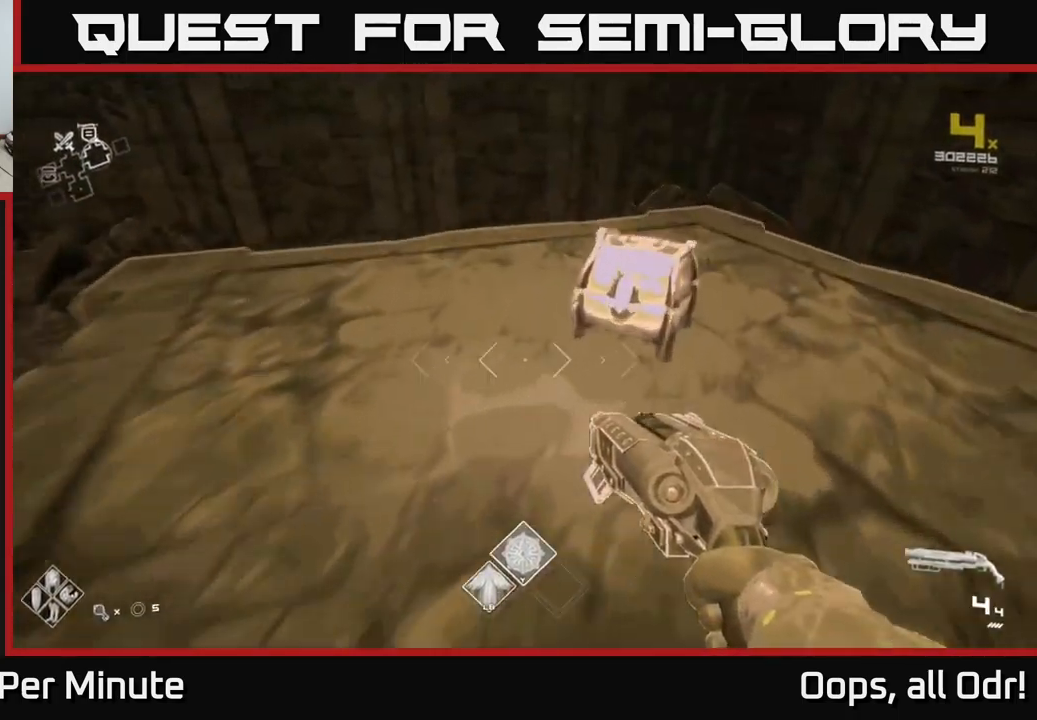
{"buttons": [], "left_stick": "down-left", "right_stick": "center", "events": [[166, "X", "down"], [250, "left_stick", "center"], [283, "X", "up"], [333, "X", "down"], [400, "left_stick", "down-left"], [416, "X", "up"]]}
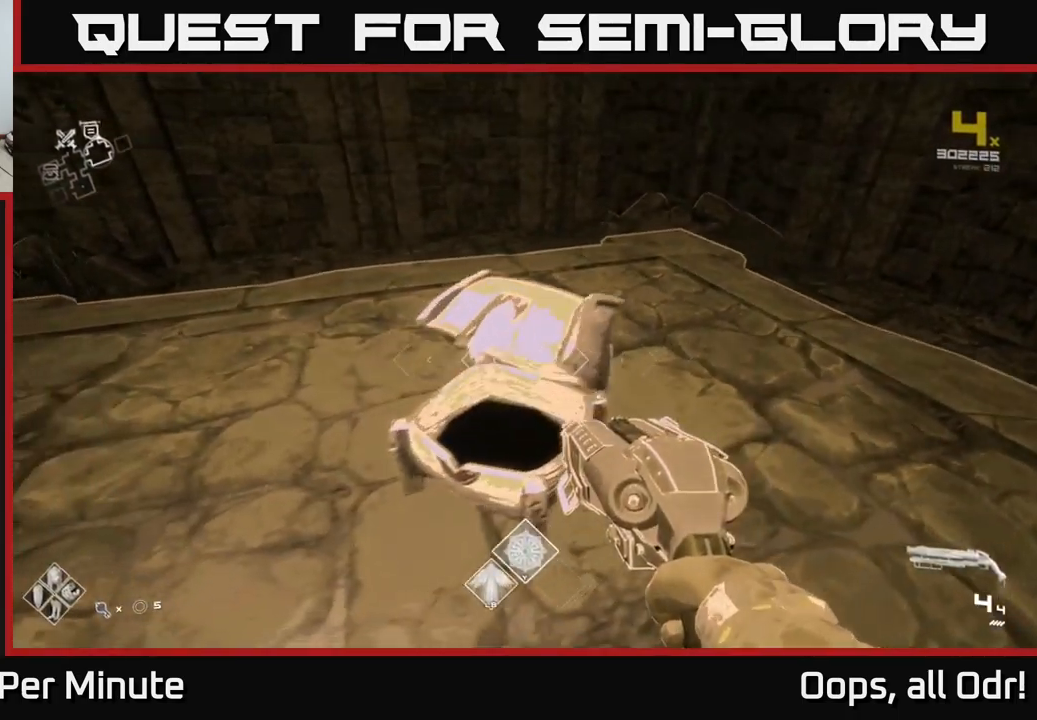
{"buttons": [], "left_stick": "up-left", "right_stick": "left", "events": [[16, "left_stick", "center"], [233, "left_stick", "up"], [300, "right_stick", "left"], [433, "left_stick", "up-left"]]}
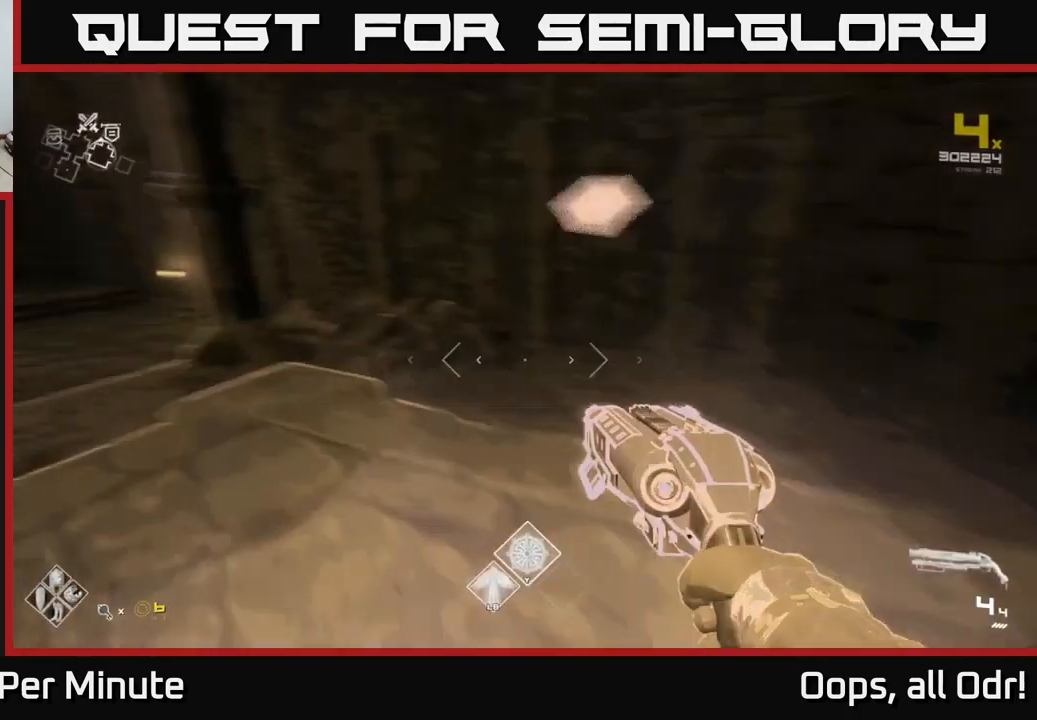
{"buttons": ["L1"], "left_stick": "up", "right_stick": "center", "events": [[250, "left_stick", "up"], [400, "L1", "down"], [400, "right_stick", "center"]]}
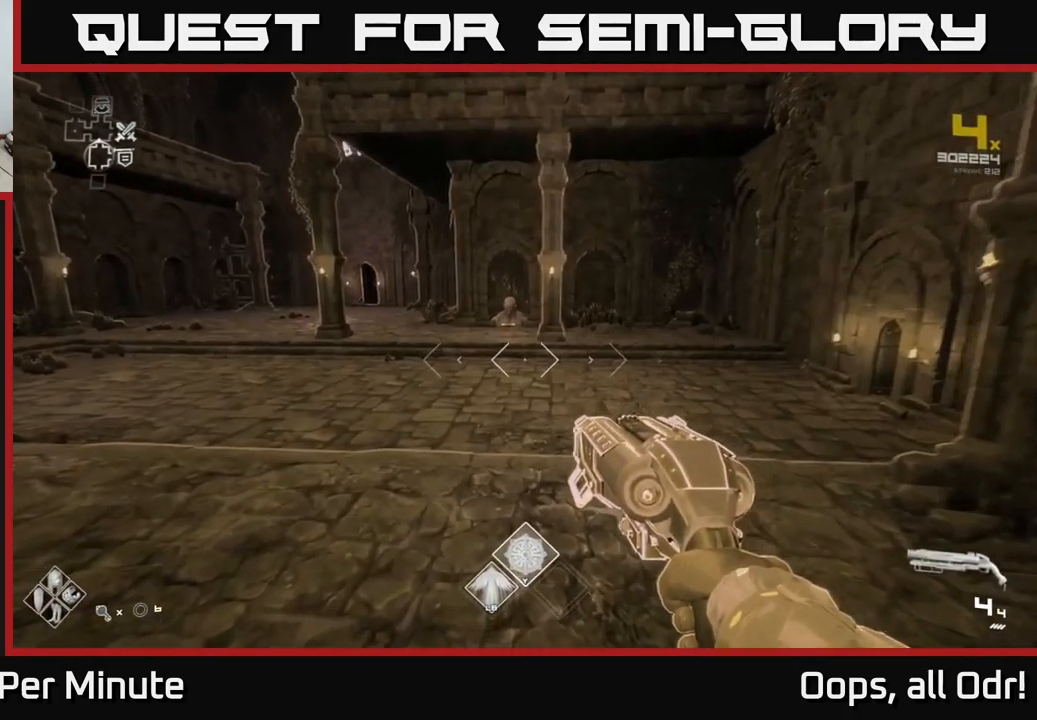
{"buttons": ["L1"], "left_stick": "up", "right_stick": "center", "events": []}
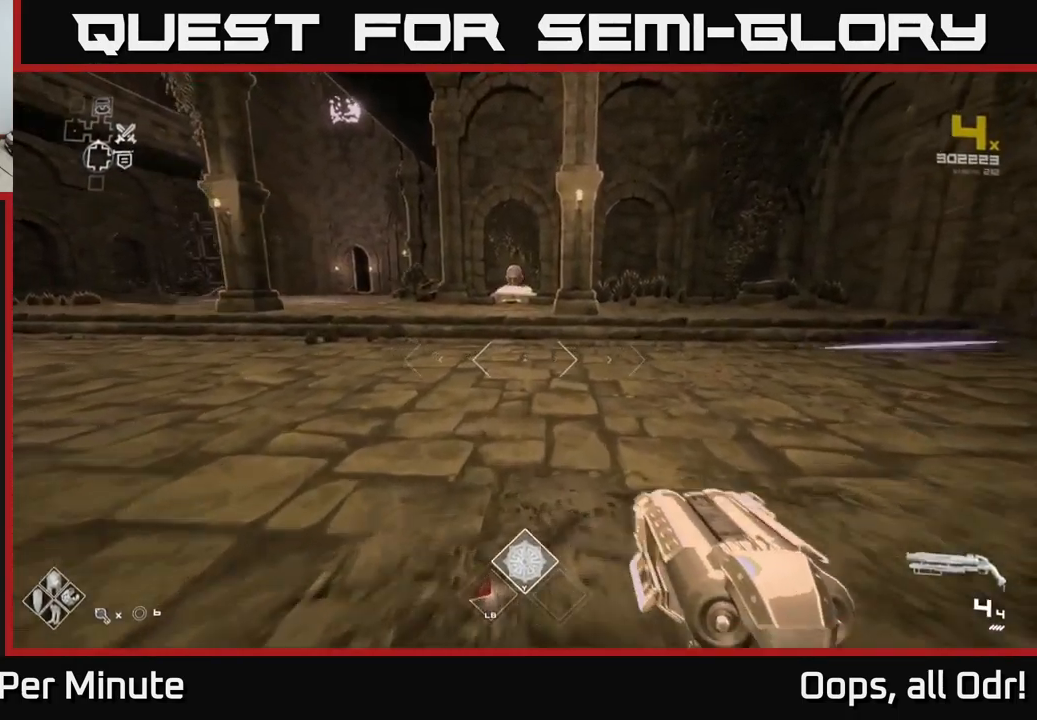
{"buttons": ["L1"], "left_stick": "up", "right_stick": "center", "events": []}
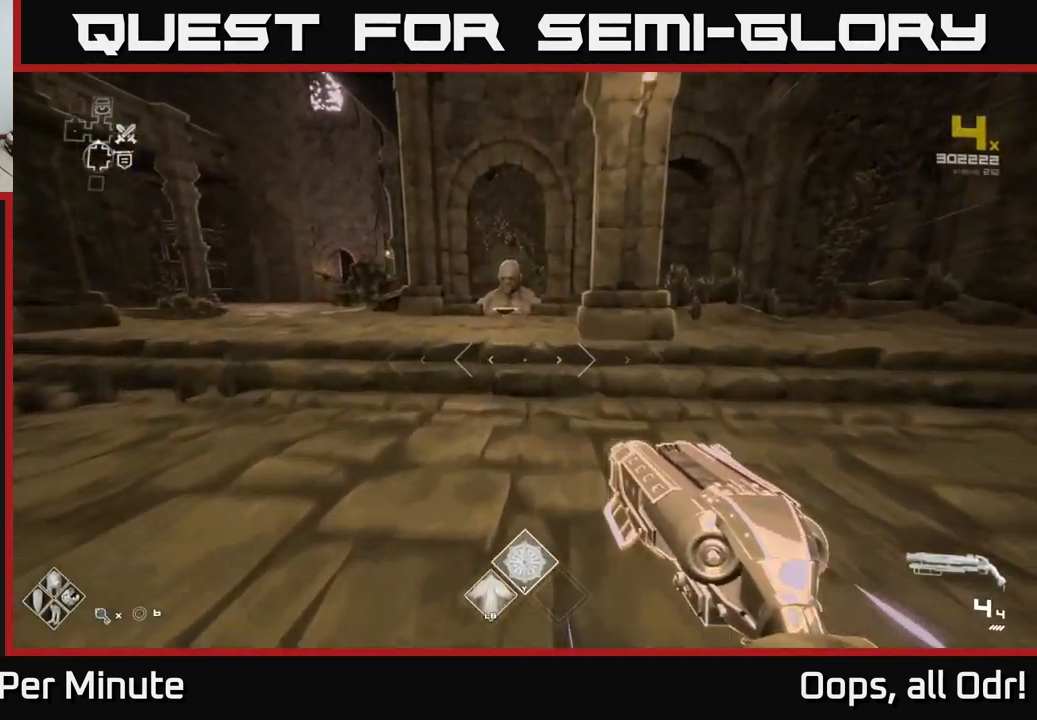
{"buttons": ["L1"], "left_stick": "up", "right_stick": "center", "events": []}
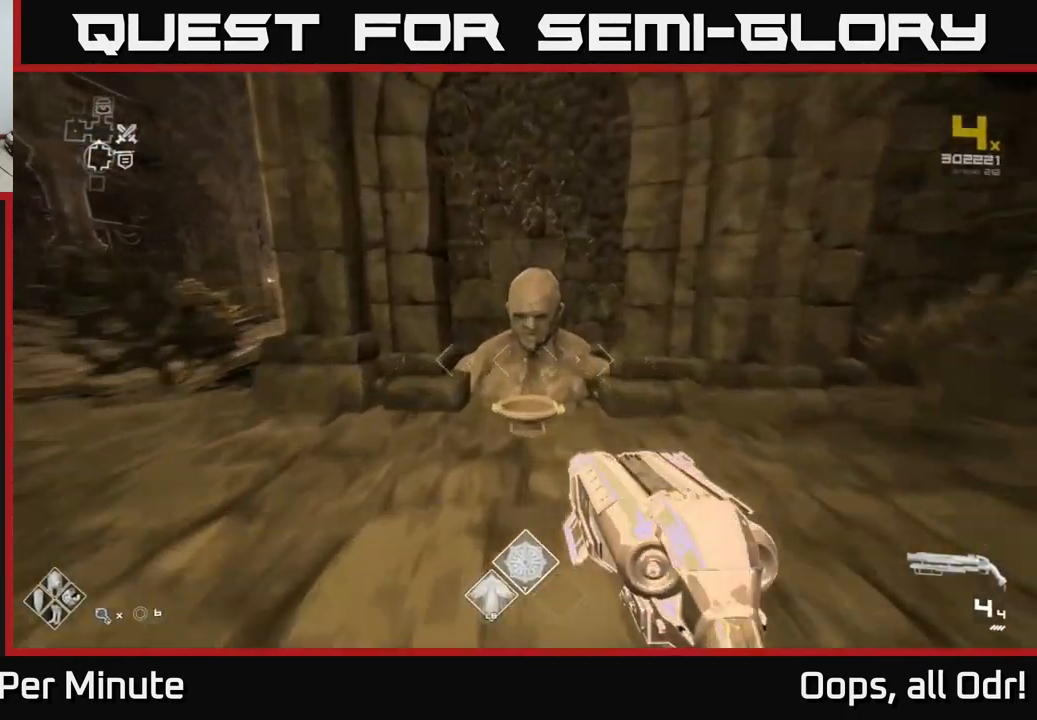
{"buttons": [], "left_stick": "down-left", "right_stick": "left", "events": [[166, "L1", "up"], [200, "left_stick", "center"], [216, "X", "down"], [267, "X", "up"], [283, "left_stick", "down-left"], [450, "right_stick", "left"]]}
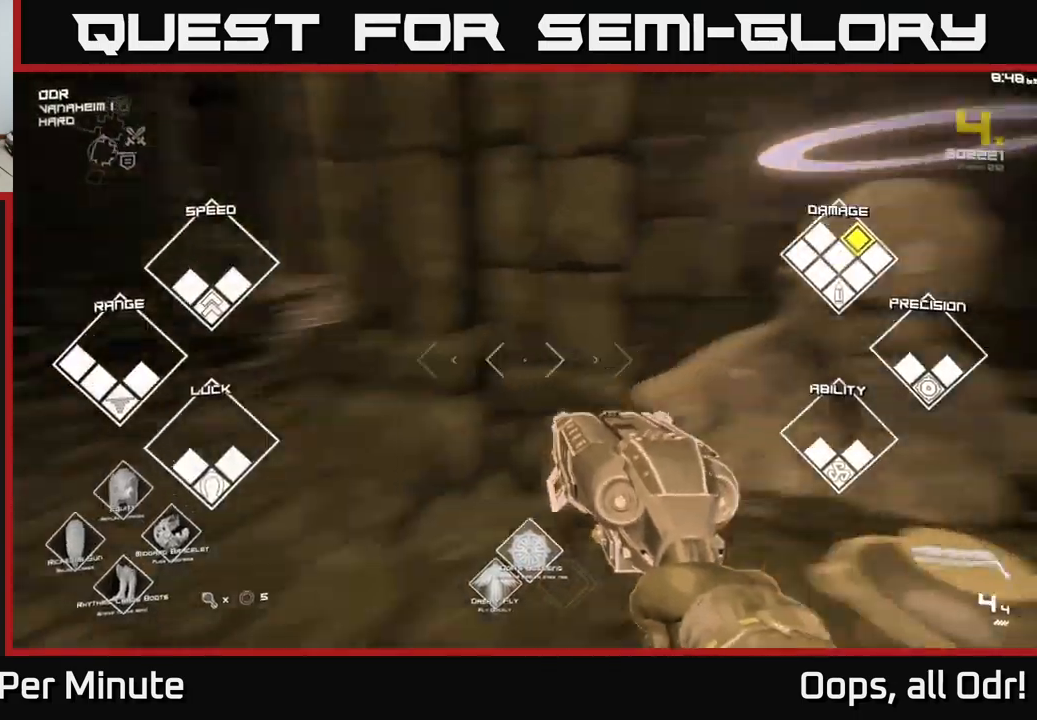
{"buttons": ["L1"], "left_stick": "up", "right_stick": "center", "events": [[83, "left_stick", "up-left"], [133, "left_stick", "up"], [250, "L1", "down"], [350, "right_stick", "center"]]}
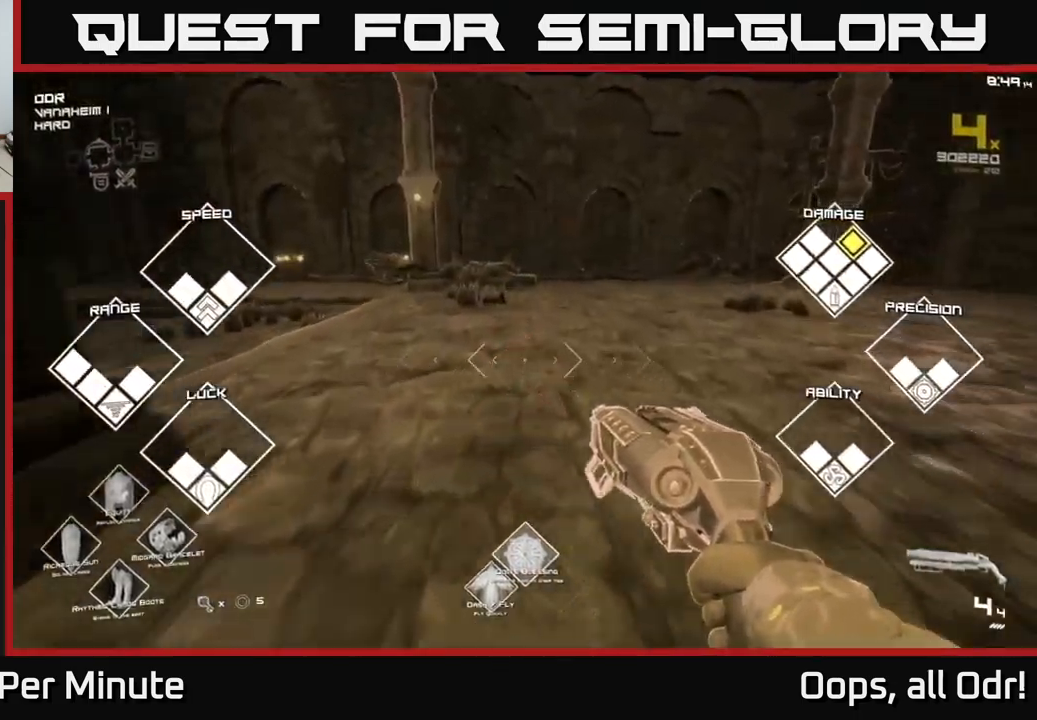
{"buttons": [], "left_stick": "up", "right_stick": "center", "events": [[167, "right_stick", "left"], [200, "L1", "up"], [317, "right_stick", "center"]]}
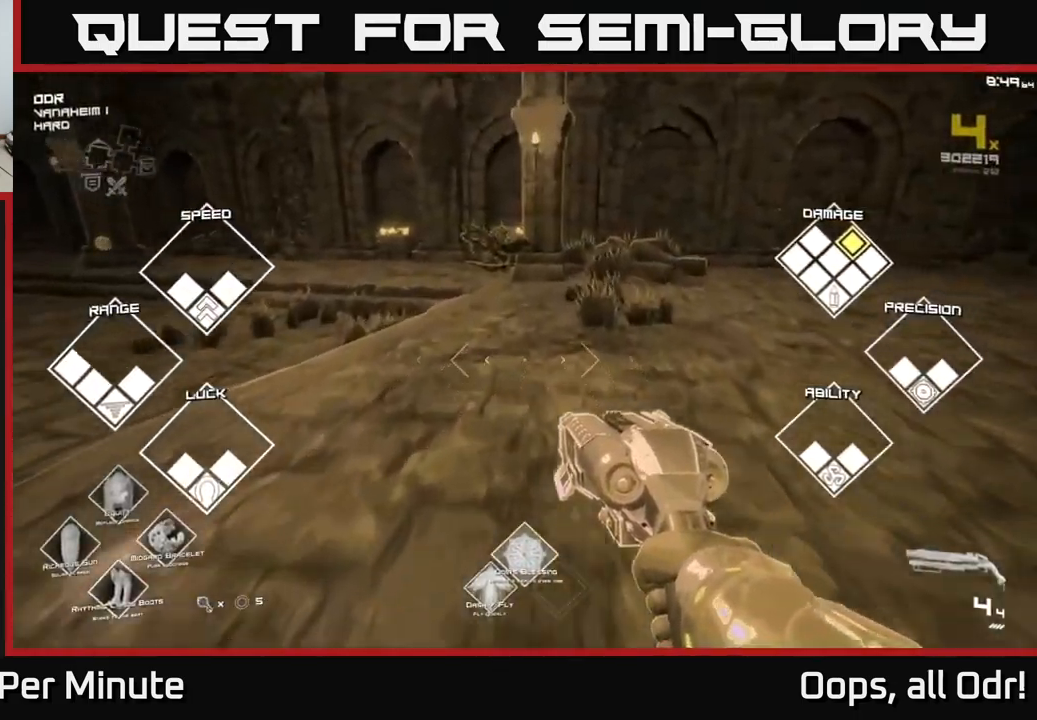
{"buttons": ["L1"], "left_stick": "up", "right_stick": "center", "events": [[17, "L1", "down"], [183, "right_stick", "left"], [350, "right_stick", "center"]]}